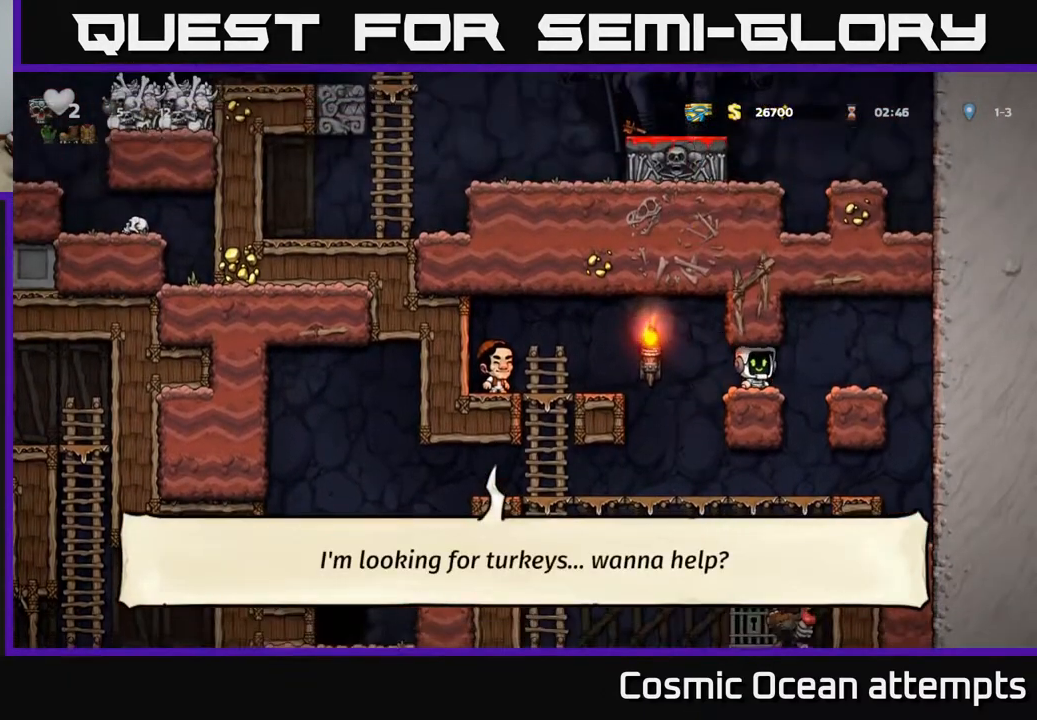
Gameplay with a controller (Xbox layout); each line is a JSON object with the inputs held at the frame after it. "events" lists button and stick changes between this image and that frame as [ms after this image, input, new state], when the widget could be followed in between. Not read: left_stick.
{"buttons": [], "right_stick": "center", "events": [[100, "DPAD_DOWN", "down"], [183, "X", "down"], [217, "DPAD_DOWN", "up"], [267, "X", "up"], [350, "X", "down"], [417, "X", "up"]]}
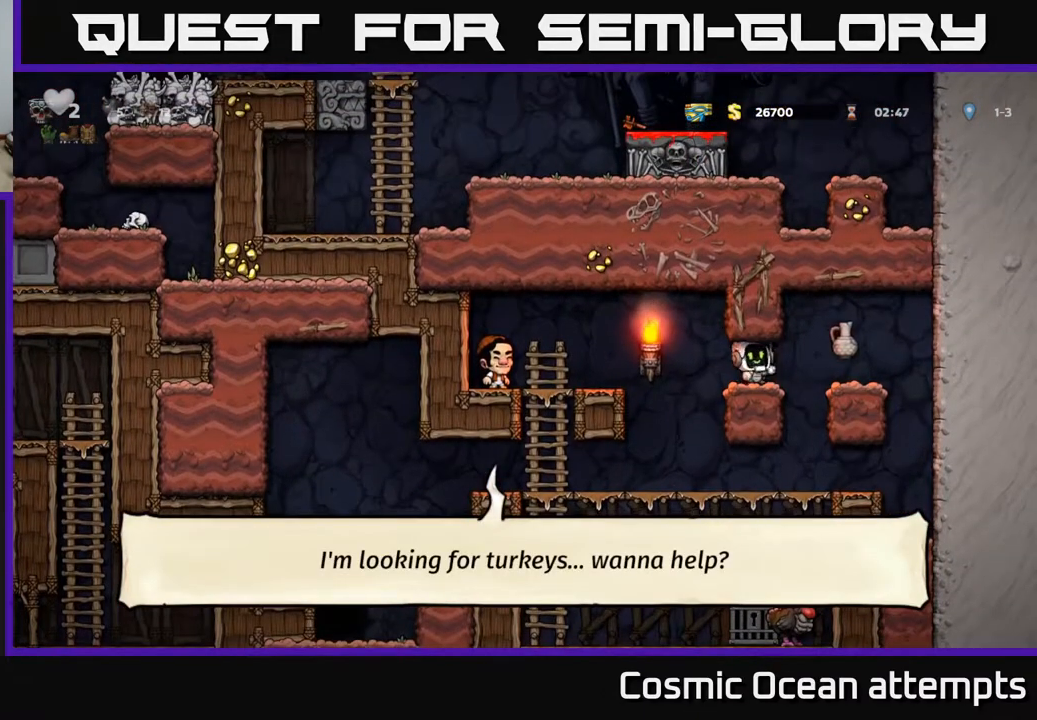
{"buttons": ["A", "DPAD_RIGHT"], "right_stick": "center", "events": [[333, "DPAD_RIGHT", "down"], [467, "A", "down"]]}
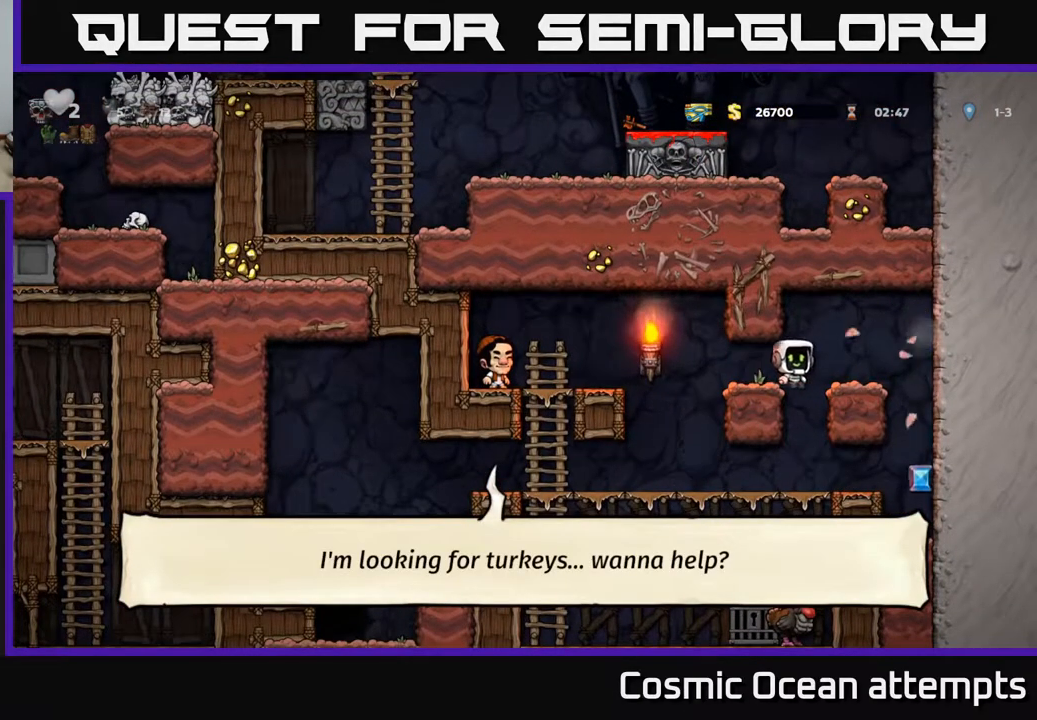
{"buttons": [], "right_stick": "center", "events": [[50, "A", "up"], [233, "DPAD_RIGHT", "up"]]}
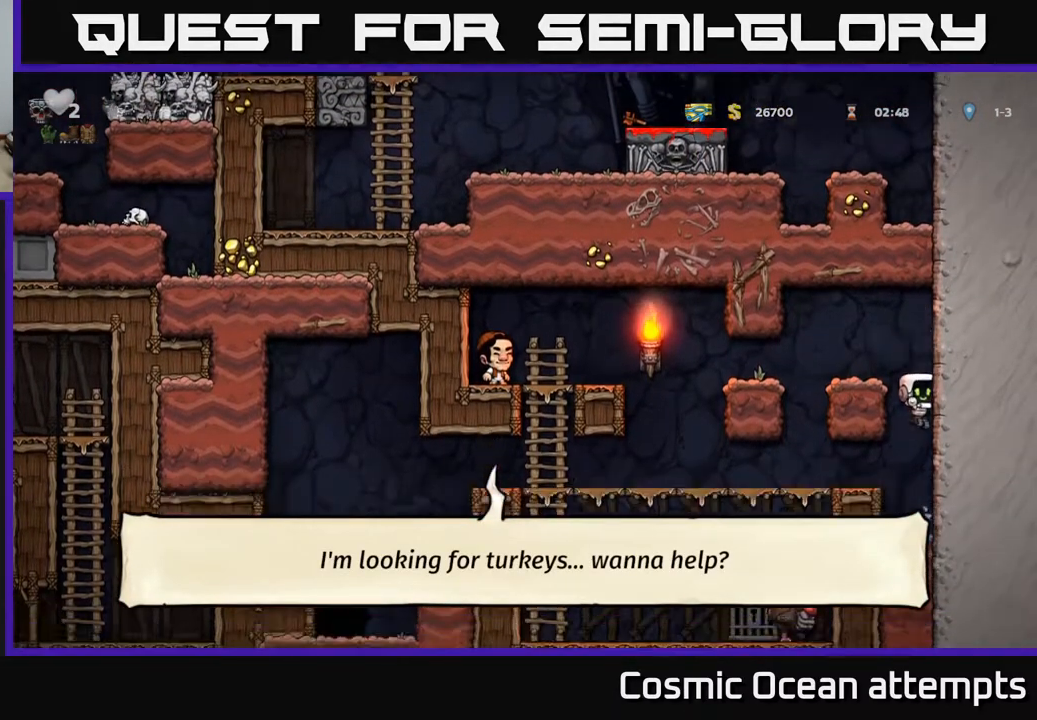
{"buttons": ["DPAD_LEFT"], "right_stick": "center", "events": [[233, "A", "down"], [300, "DPAD_LEFT", "down"], [467, "A", "up"]]}
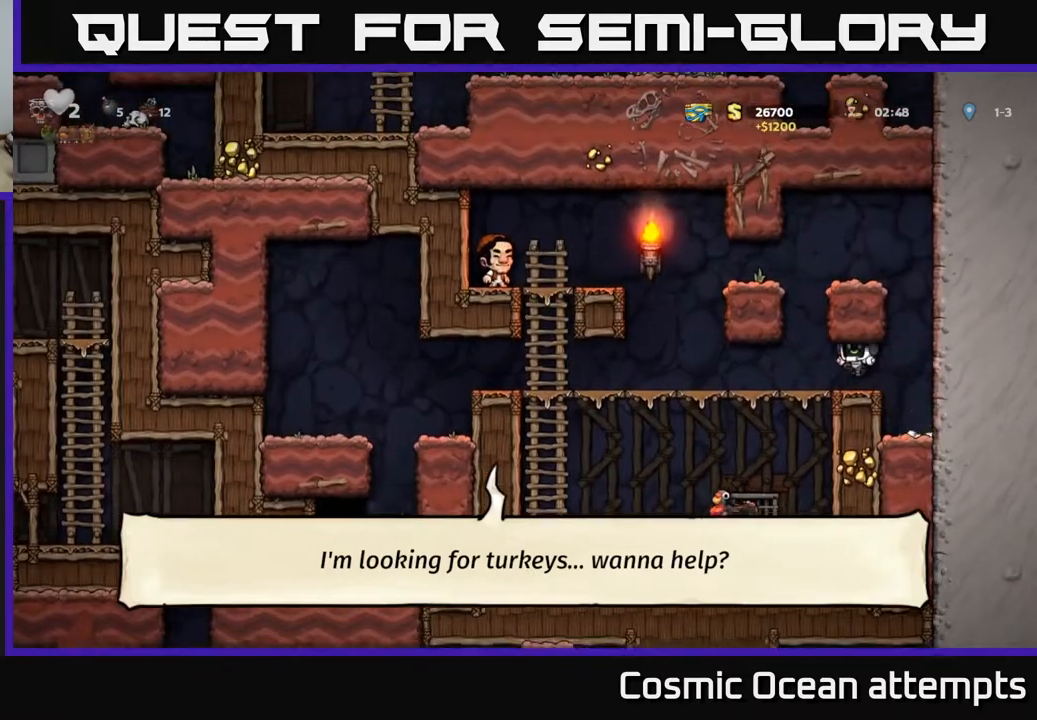
{"buttons": ["DPAD_LEFT"], "right_stick": "center", "events": []}
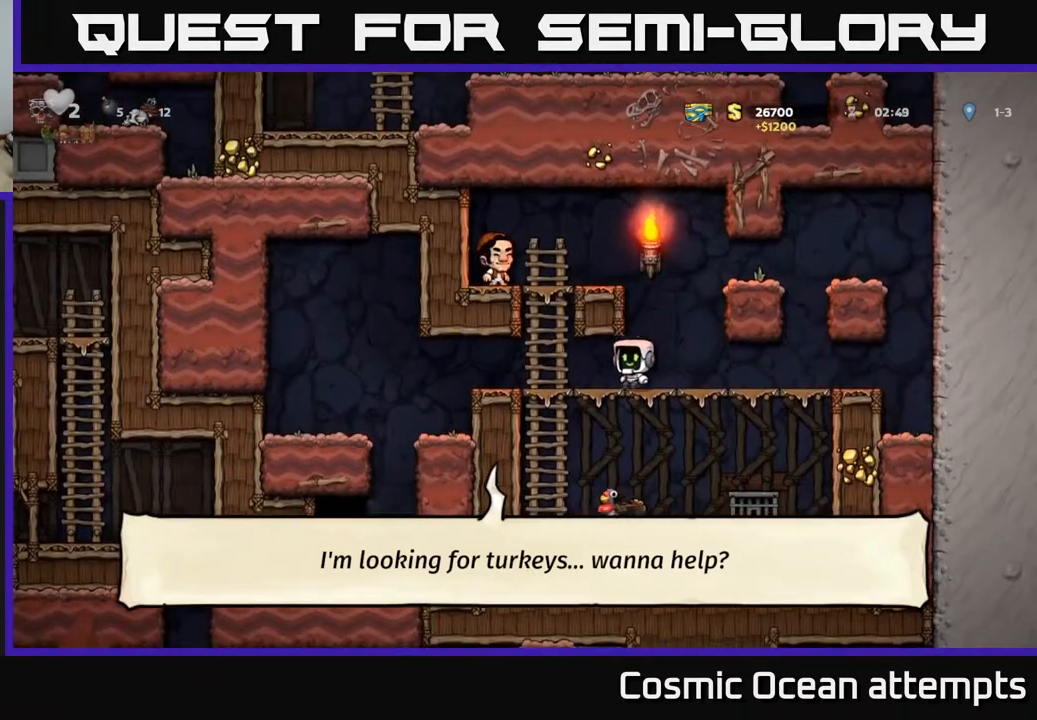
{"buttons": [], "right_stick": "center", "events": [[400, "DPAD_LEFT", "up"]]}
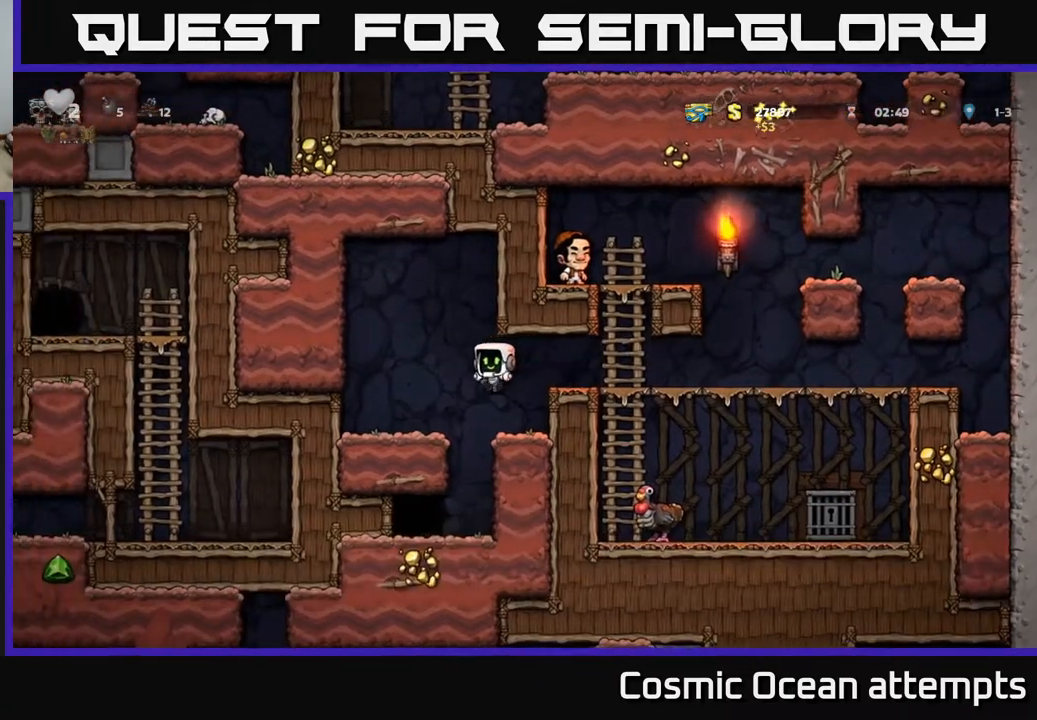
{"buttons": [], "right_stick": "center", "events": [[417, "DPAD_LEFT", "down"], [450, "DPAD_LEFT", "up"]]}
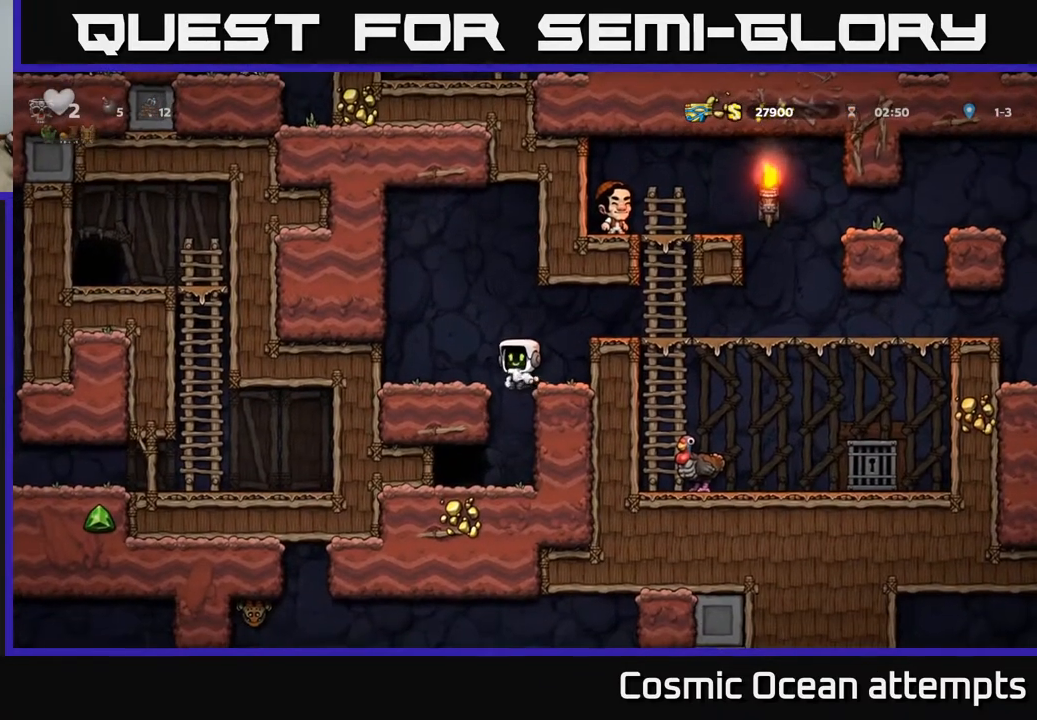
{"buttons": [], "right_stick": "center", "events": [[300, "DPAD_LEFT", "down"], [367, "DPAD_LEFT", "up"]]}
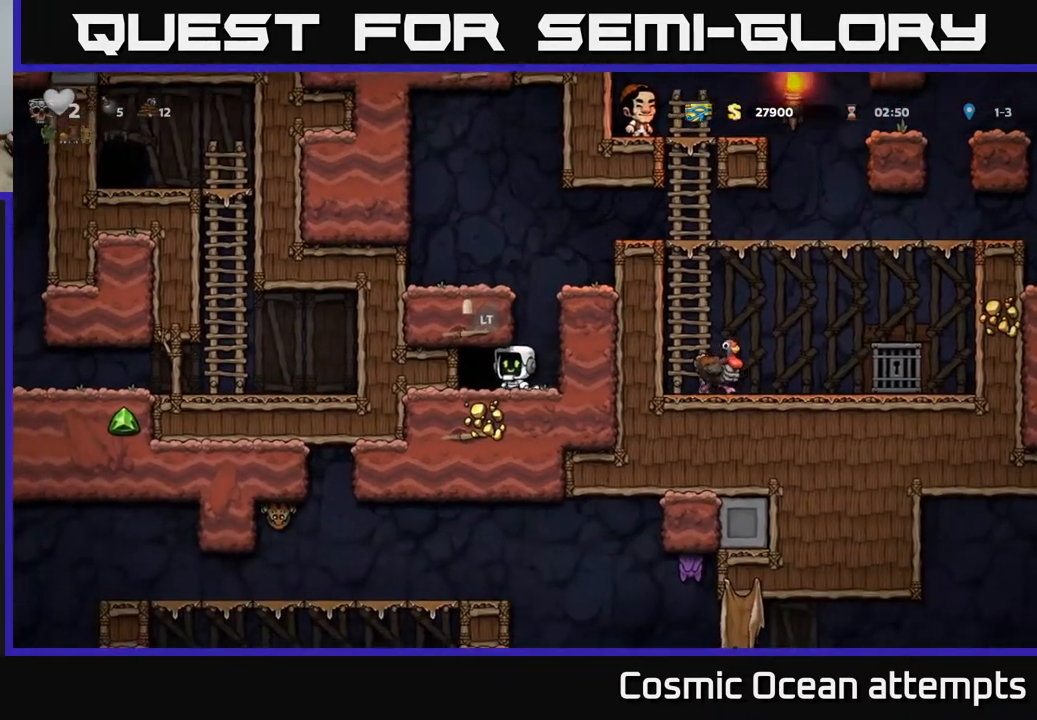
{"buttons": ["L2"], "right_stick": "center", "events": [[17, "DPAD_DOWN", "down"], [83, "DPAD_DOWN", "up"], [150, "DPAD_LEFT", "down"], [267, "DPAD_LEFT", "up"], [300, "L2", "down"], [400, "L2", "up"], [483, "L2", "down"]]}
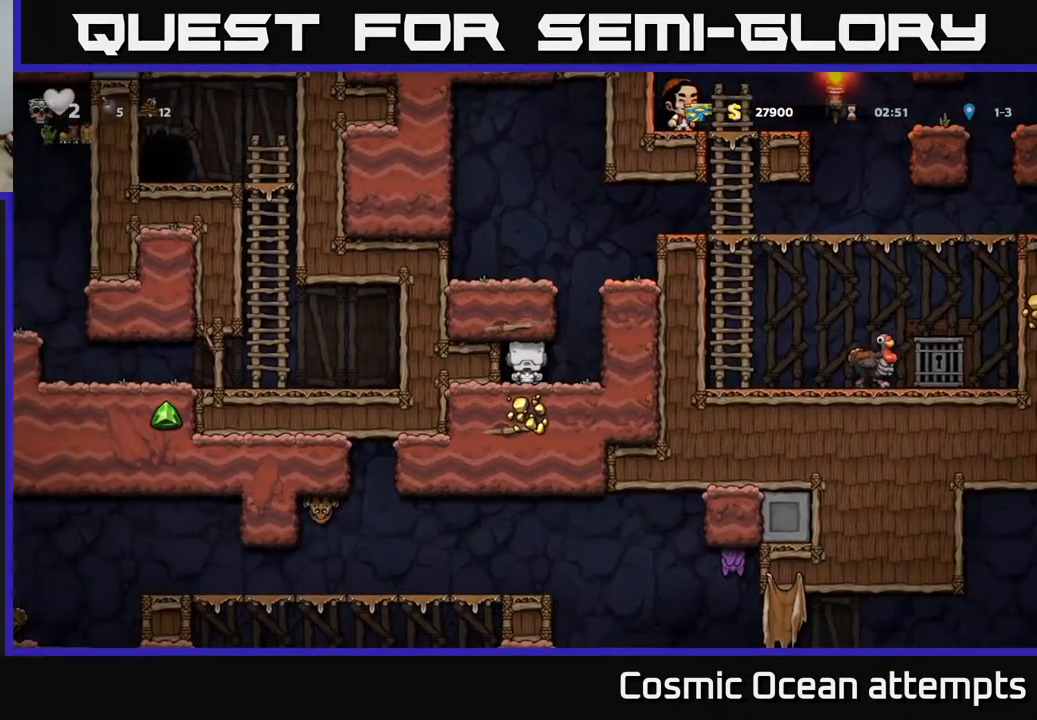
{"buttons": [], "right_stick": "center", "events": [[83, "L2", "up"], [167, "L2", "down"], [283, "L2", "up"]]}
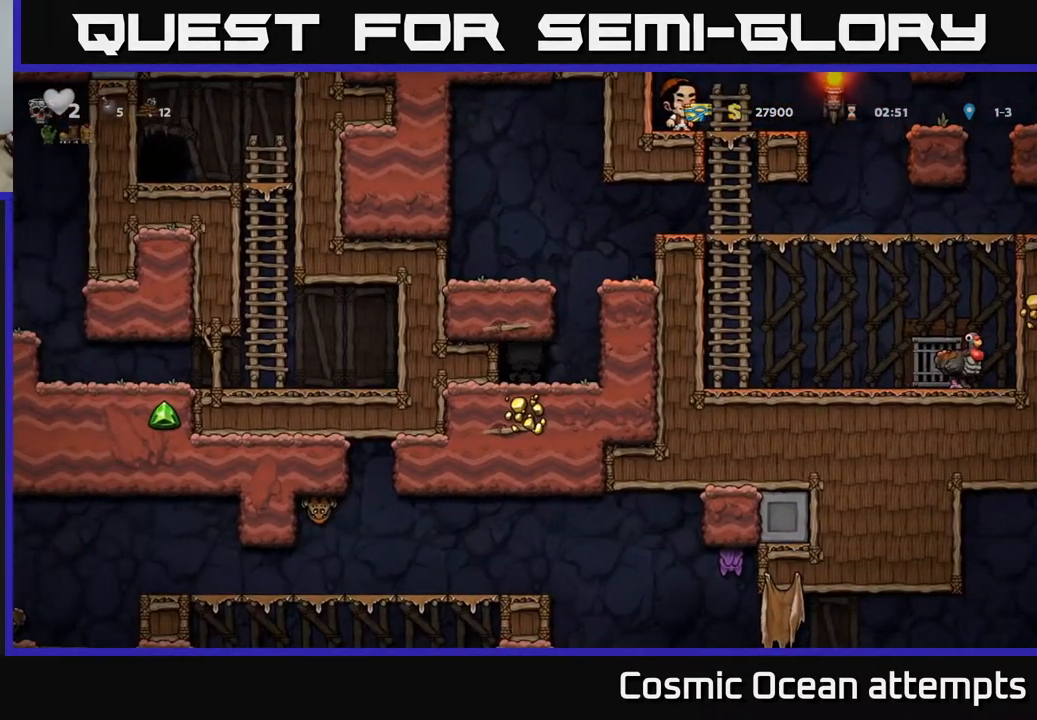
{"buttons": [], "right_stick": "center", "events": []}
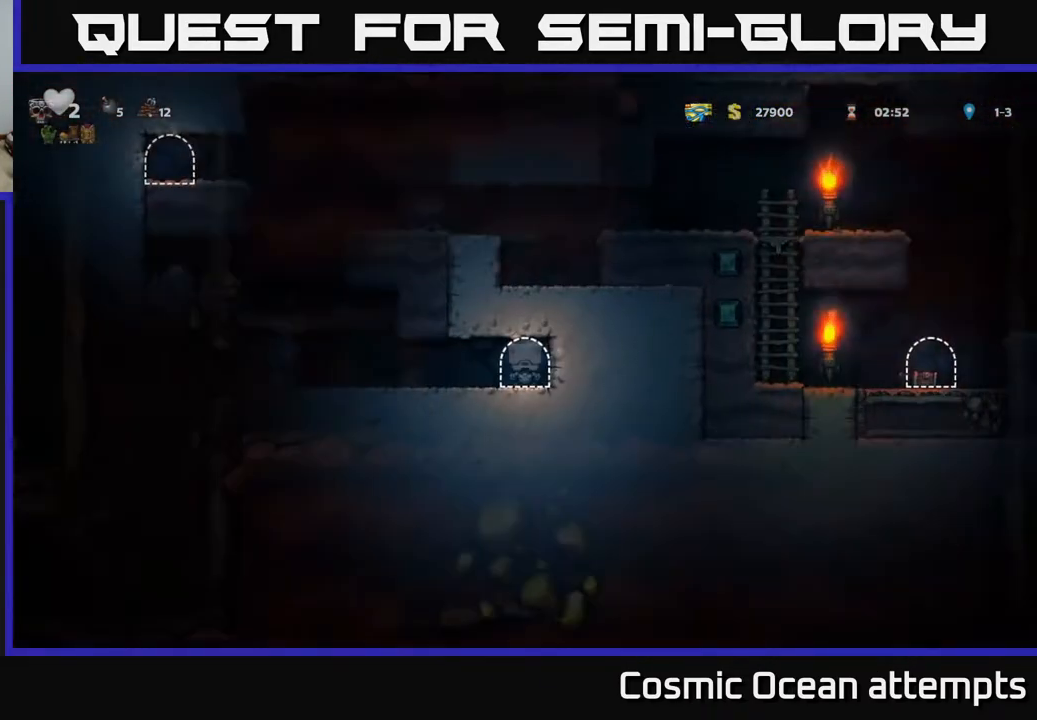
{"buttons": ["DPAD_LEFT"], "right_stick": "center", "events": [[33, "DPAD_LEFT", "down"]]}
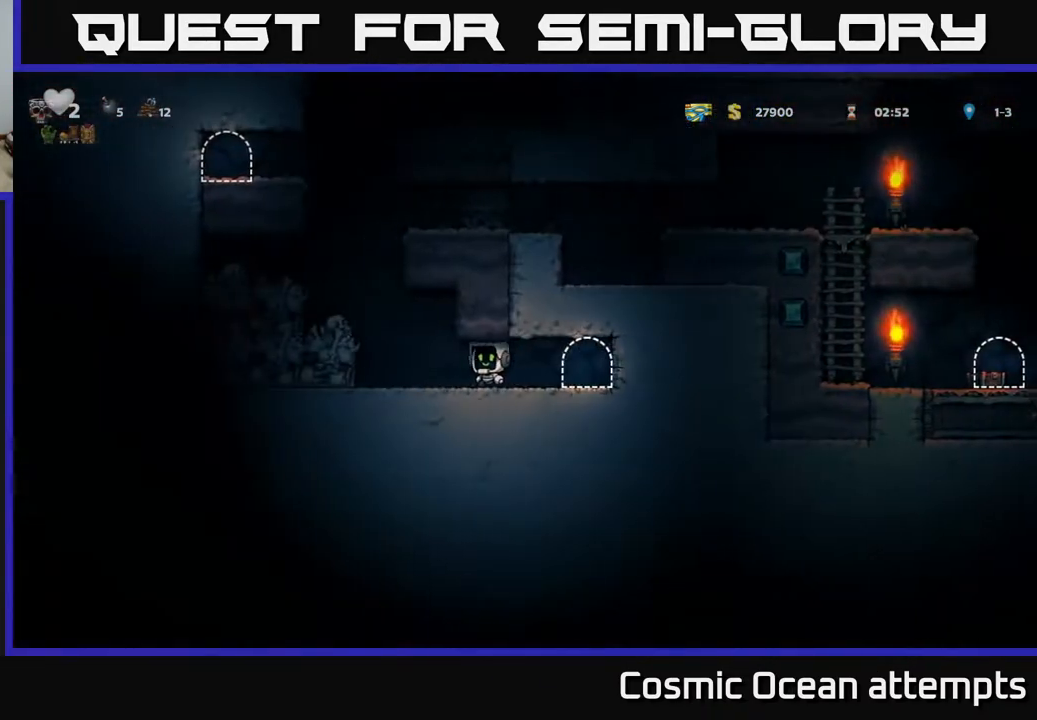
{"buttons": ["A", "DPAD_RIGHT"], "right_stick": "center", "events": [[67, "A", "down"], [217, "A", "up"], [317, "DPAD_LEFT", "up"], [467, "A", "down"], [500, "DPAD_RIGHT", "down"]]}
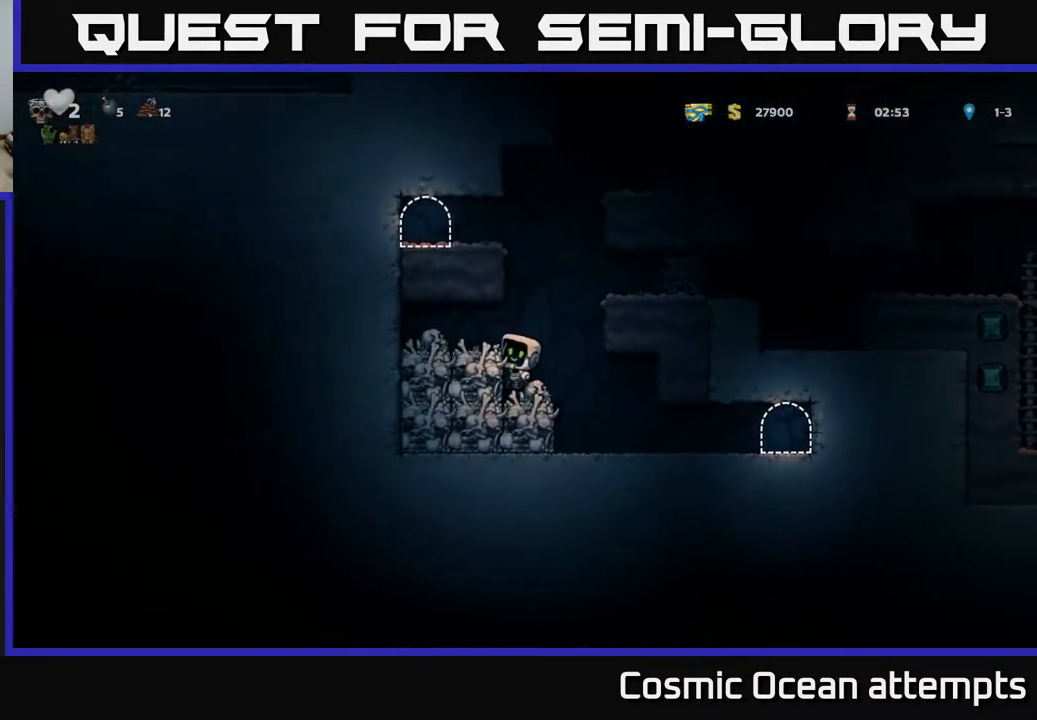
{"buttons": ["A", "DPAD_LEFT"], "right_stick": "center", "events": [[150, "A", "up"], [350, "A", "down"], [367, "DPAD_RIGHT", "up"], [400, "DPAD_LEFT", "down"]]}
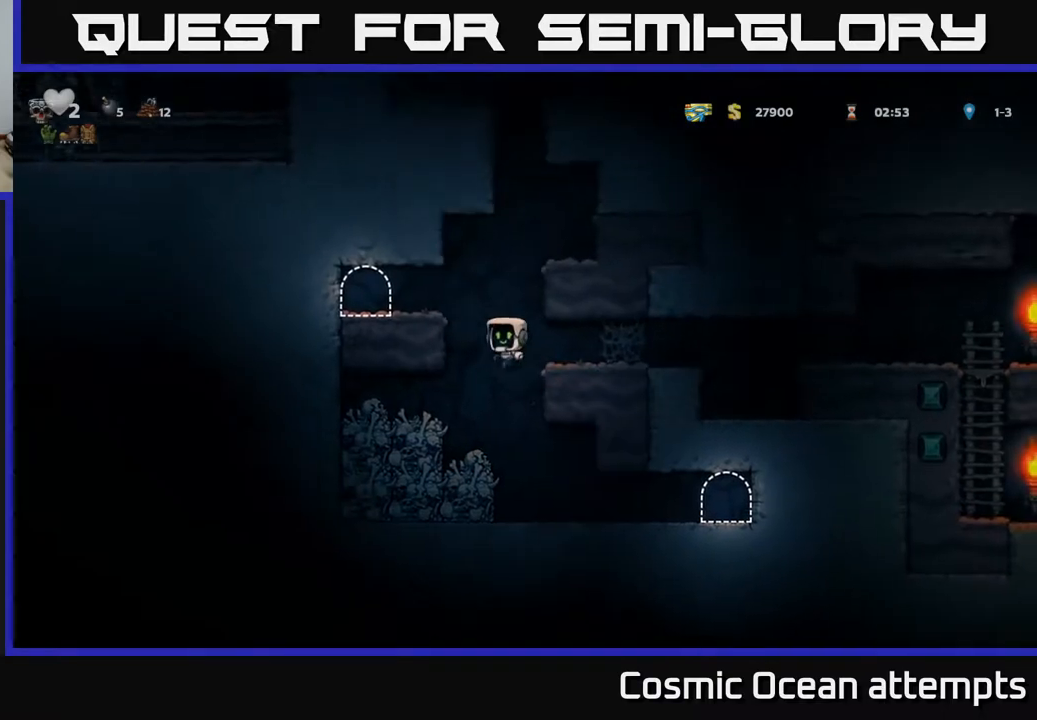
{"buttons": ["DPAD_RIGHT"], "right_stick": "center", "events": [[50, "A", "up"], [150, "DPAD_LEFT", "up"], [183, "DPAD_RIGHT", "down"], [200, "A", "down"], [383, "A", "up"]]}
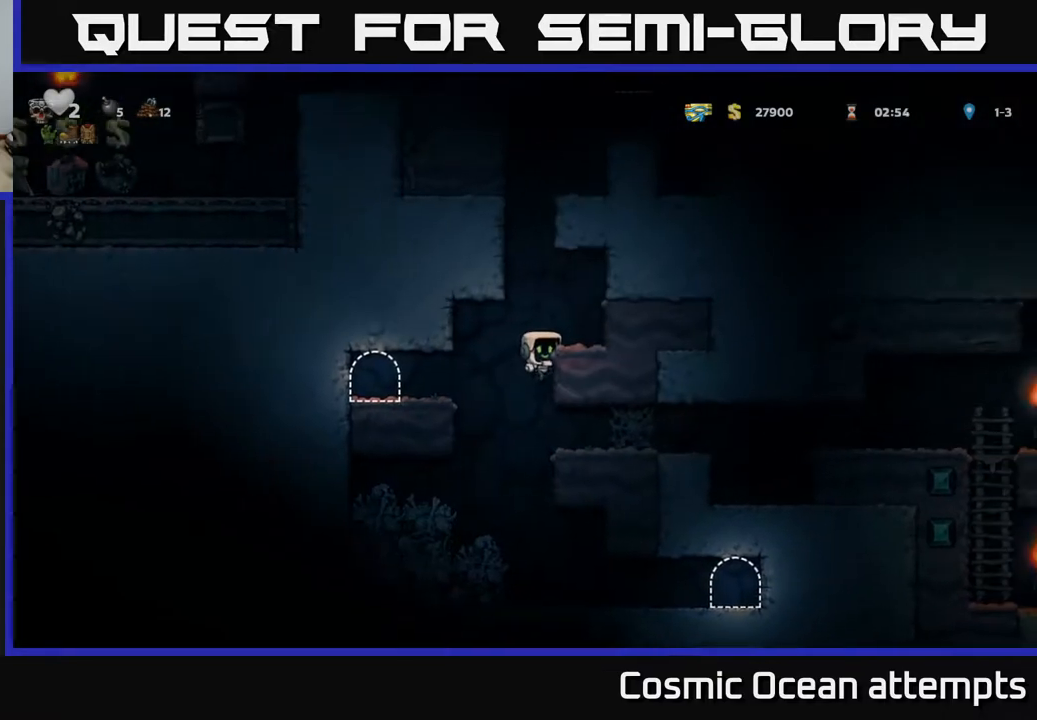
{"buttons": ["A", "DPAD_LEFT"], "right_stick": "center", "events": [[50, "A", "down"], [117, "DPAD_RIGHT", "up"], [233, "DPAD_LEFT", "down"], [300, "A", "up"], [400, "A", "down"]]}
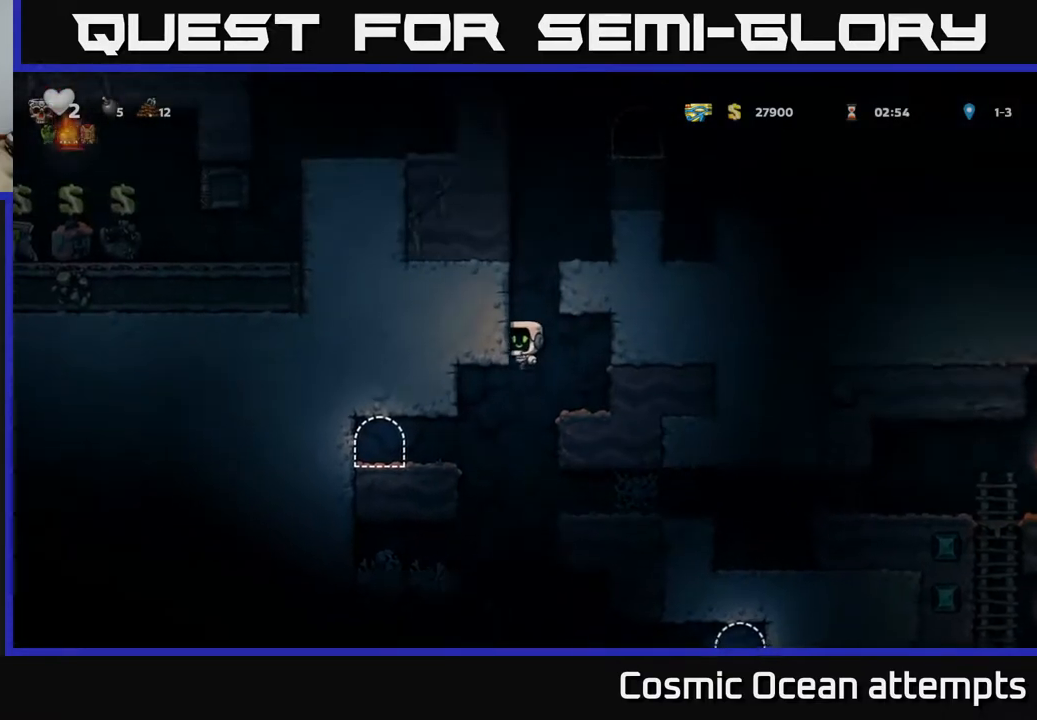
{"buttons": ["A", "DPAD_LEFT"], "right_stick": "center", "events": [[83, "A", "up"], [167, "A", "down"], [300, "A", "up"], [400, "A", "down"]]}
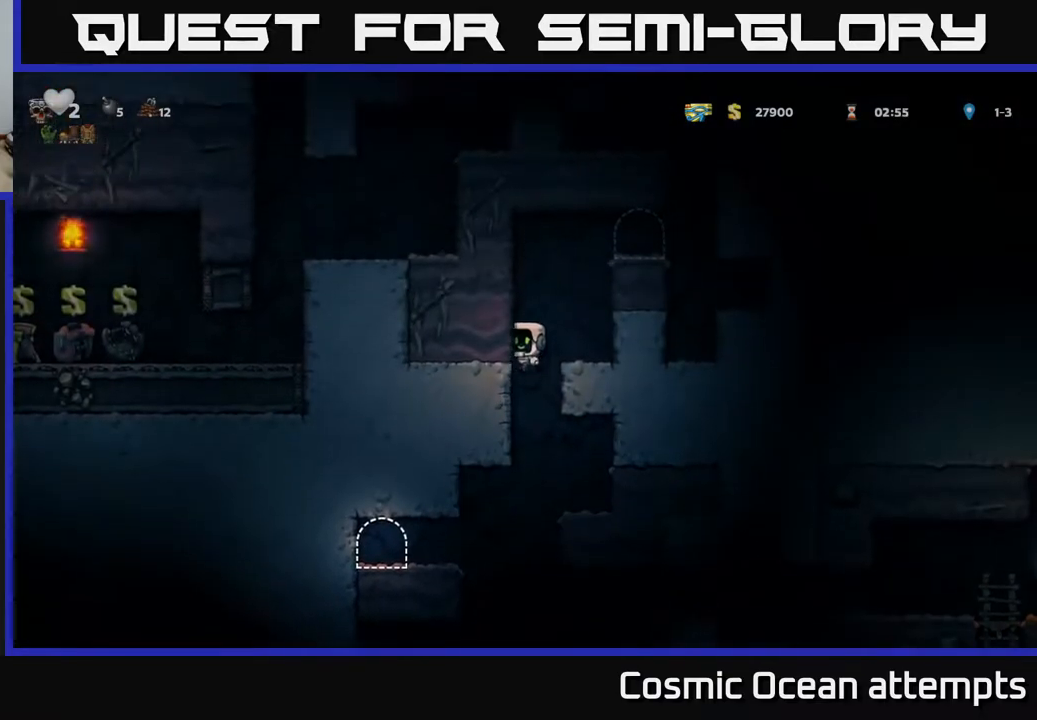
{"buttons": ["A", "DPAD_RIGHT"], "right_stick": "center", "events": [[67, "A", "up"], [350, "A", "down"], [350, "DPAD_LEFT", "up"], [367, "DPAD_RIGHT", "down"]]}
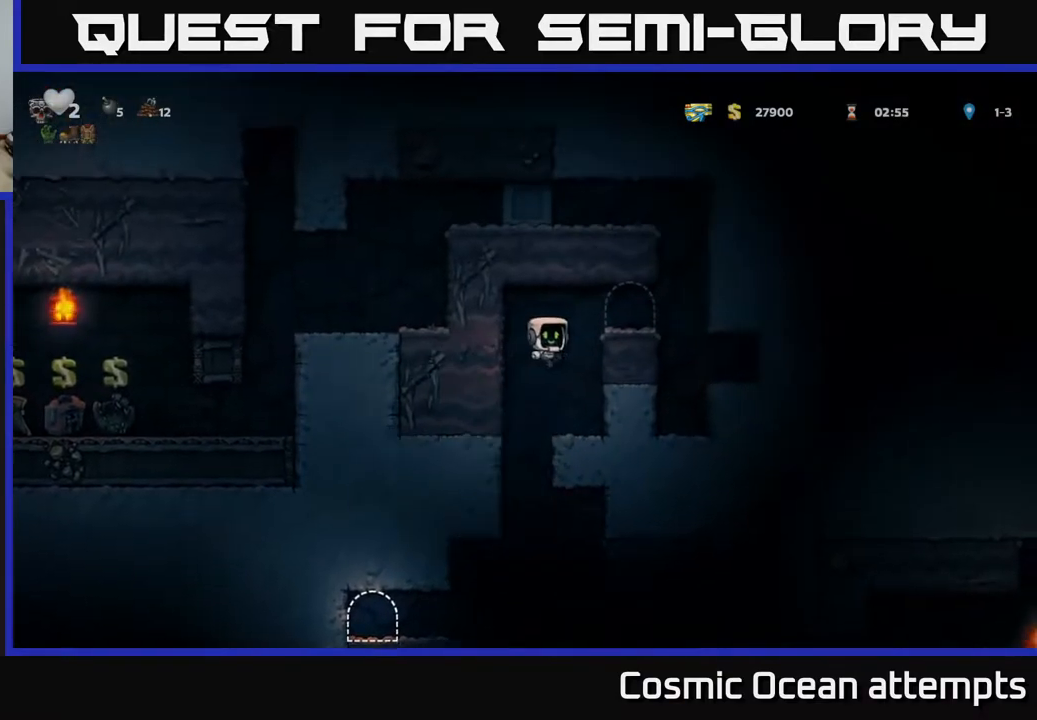
{"buttons": [], "right_stick": "center", "events": [[100, "A", "up"], [150, "DPAD_RIGHT", "up"], [267, "DPAD_LEFT", "down"], [433, "DPAD_LEFT", "up"]]}
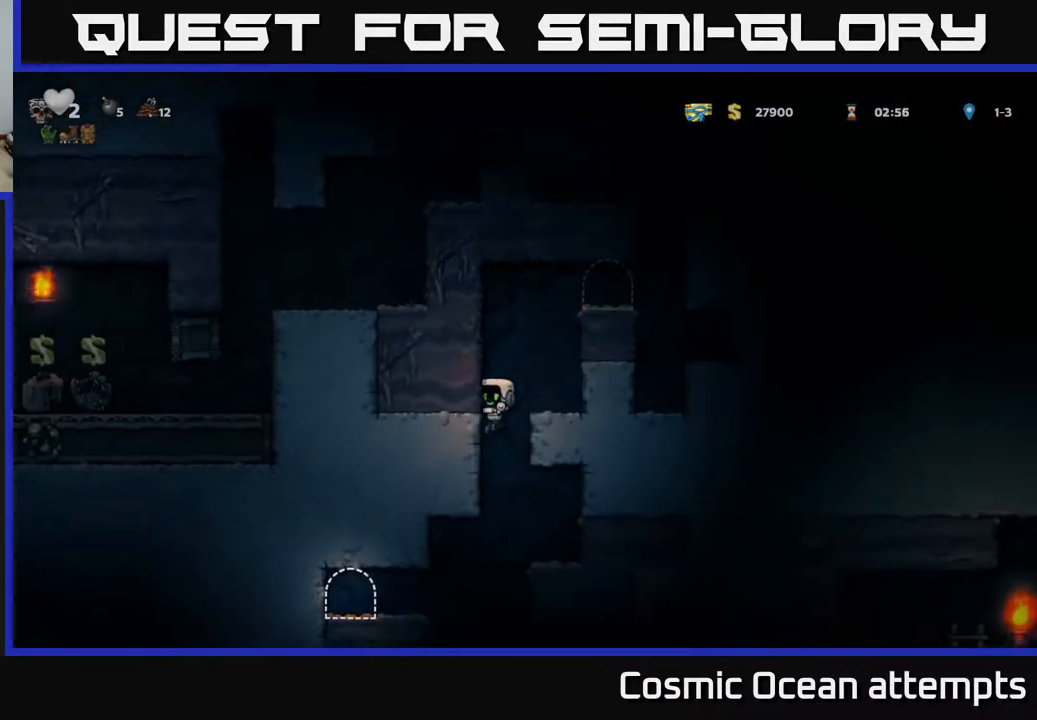
{"buttons": ["DPAD_LEFT"], "right_stick": "center", "events": [[133, "DPAD_LEFT", "down"]]}
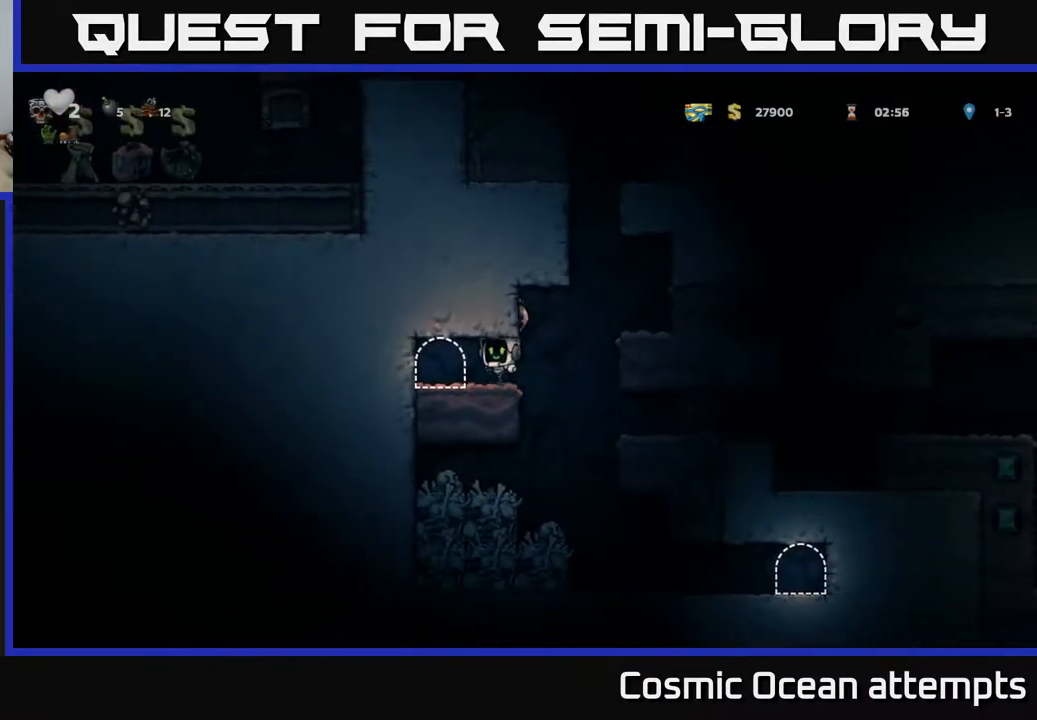
{"buttons": ["L2"], "right_stick": "center", "events": [[33, "A", "down"], [150, "A", "up"], [267, "DPAD_LEFT", "up"], [483, "L2", "down"]]}
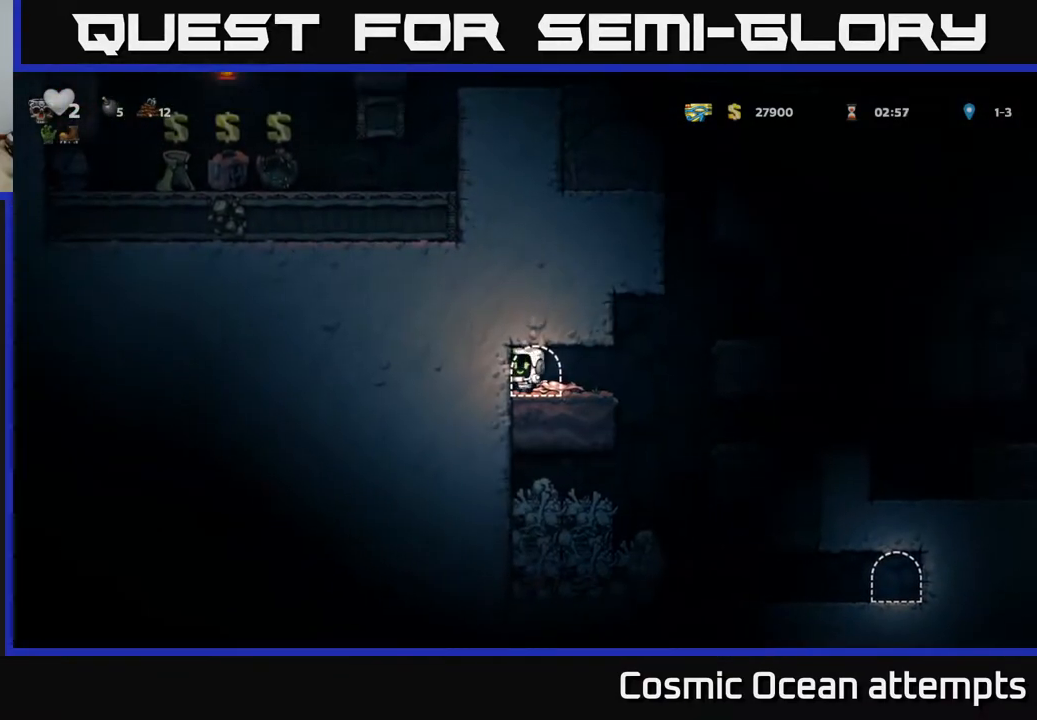
{"buttons": [], "right_stick": "center", "events": [[83, "L2", "up"], [183, "L2", "down"], [267, "L2", "up"], [350, "L2", "down"], [450, "L2", "up"]]}
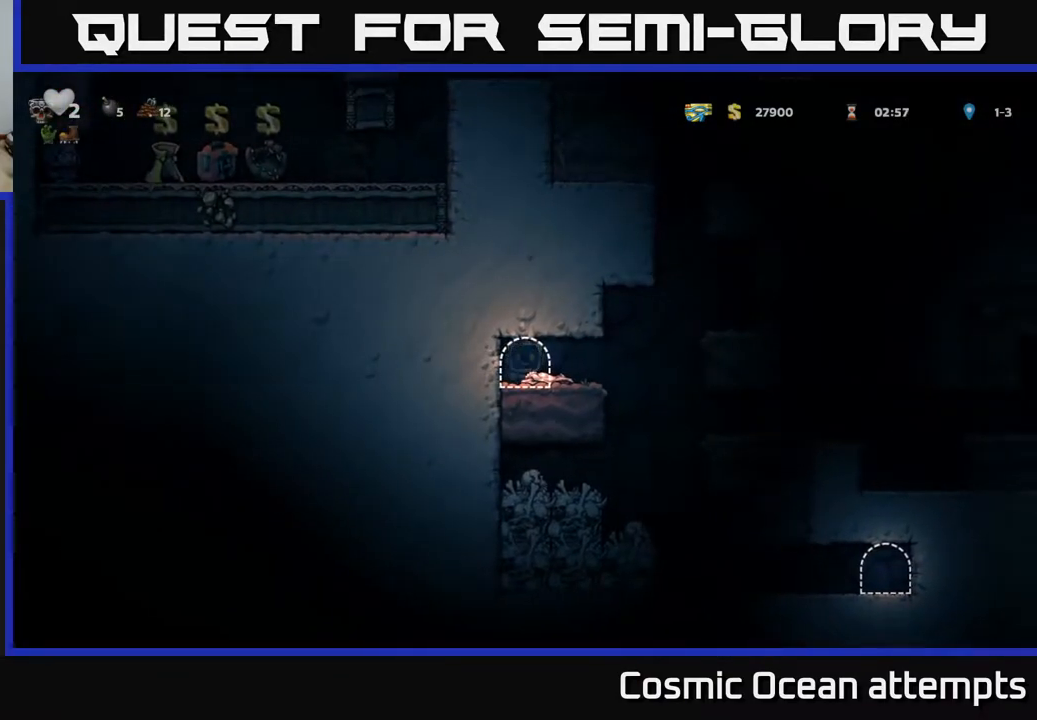
{"buttons": [], "right_stick": "center", "events": []}
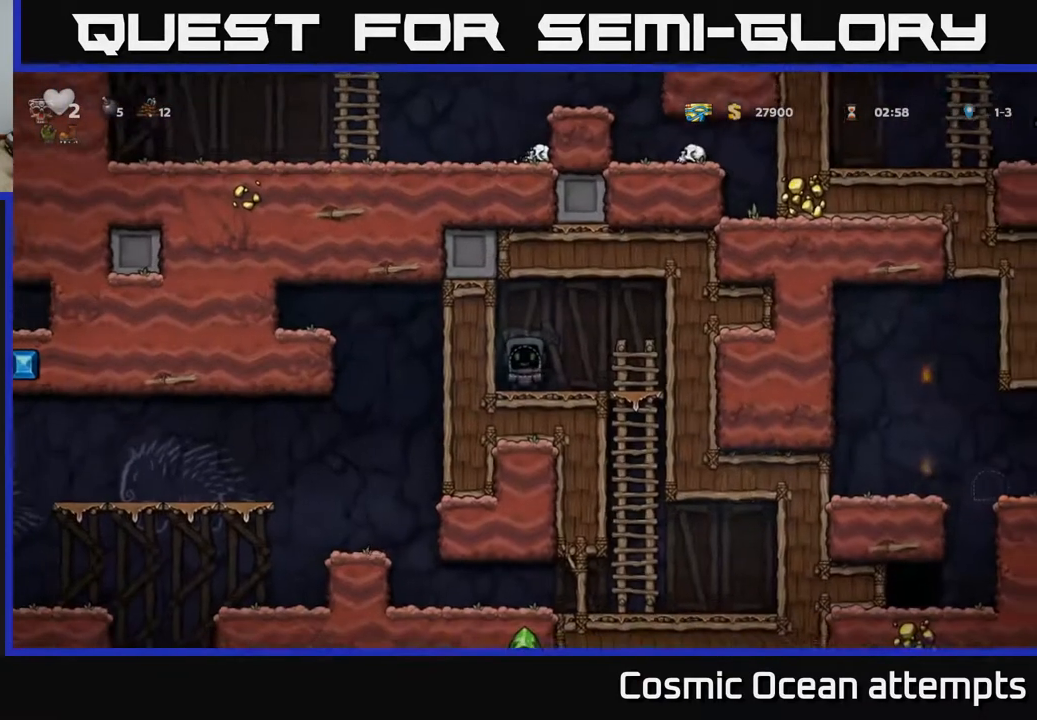
{"buttons": ["DPAD_RIGHT"], "right_stick": "center", "events": [[317, "DPAD_RIGHT", "down"]]}
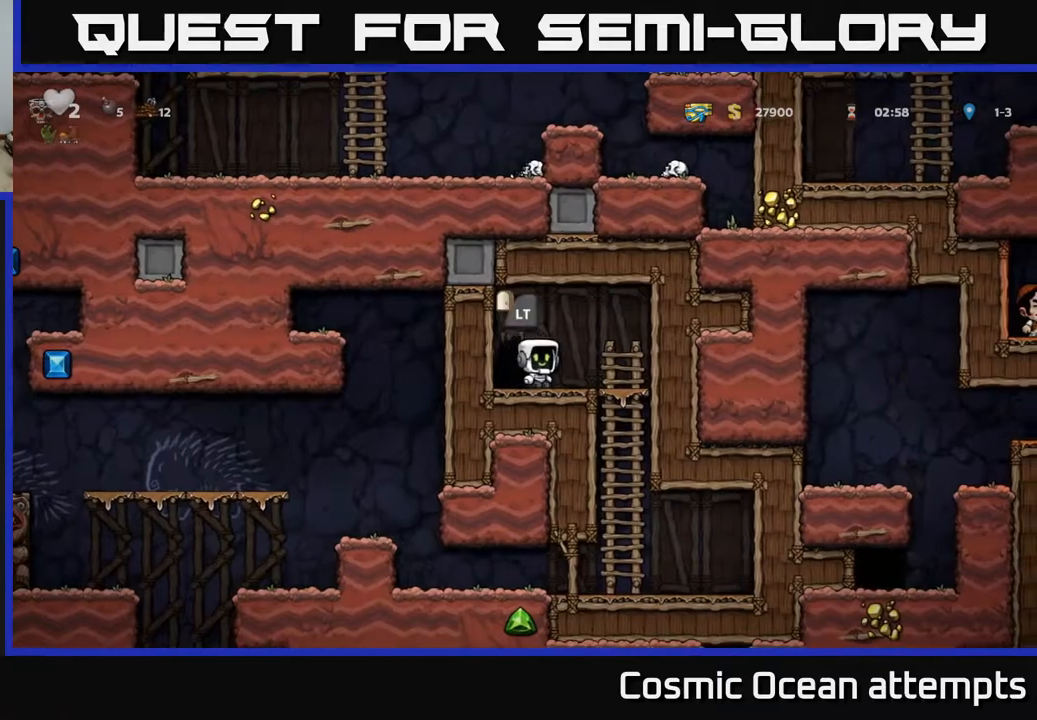
{"buttons": [], "right_stick": "center", "events": [[183, "DPAD_DOWN", "down"], [200, "DPAD_RIGHT", "up"], [250, "A", "down"], [317, "DPAD_DOWN", "up"], [333, "A", "up"]]}
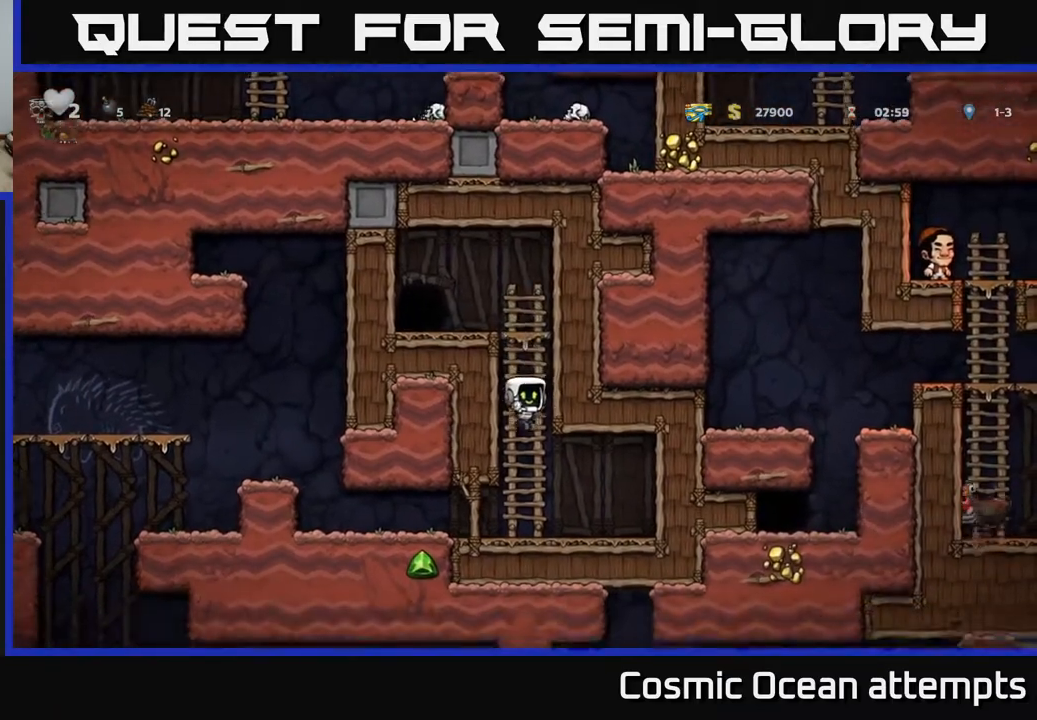
{"buttons": ["DPAD_LEFT"], "right_stick": "center", "events": [[83, "DPAD_LEFT", "down"]]}
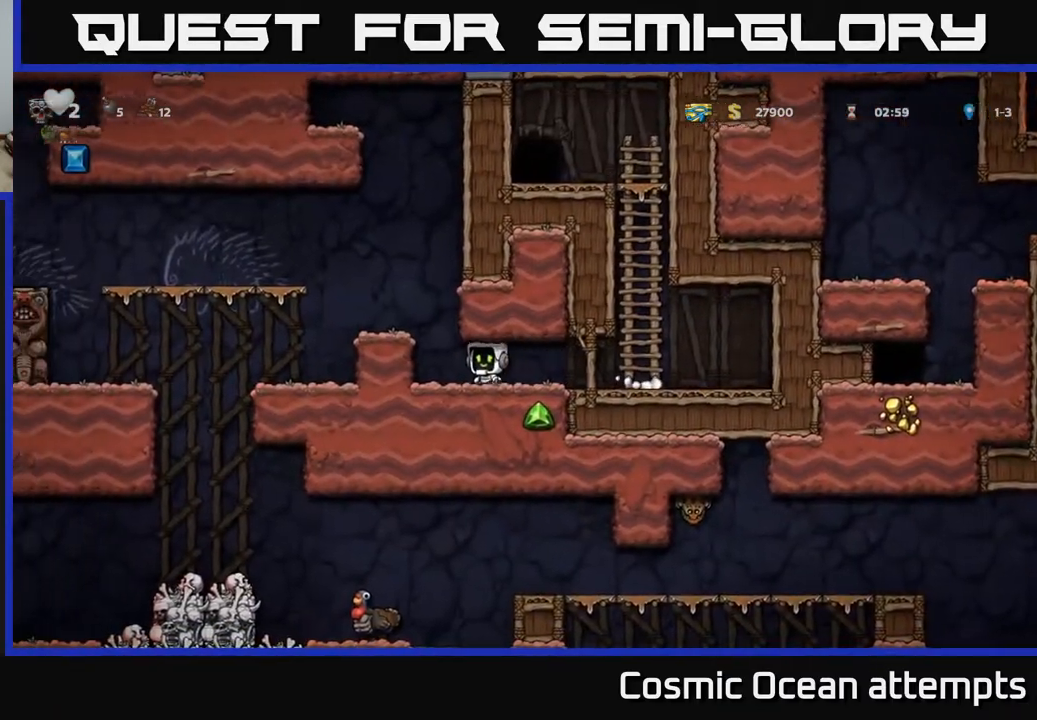
{"buttons": [], "right_stick": "center", "events": [[83, "A", "down"], [267, "A", "up"], [400, "DPAD_LEFT", "up"]]}
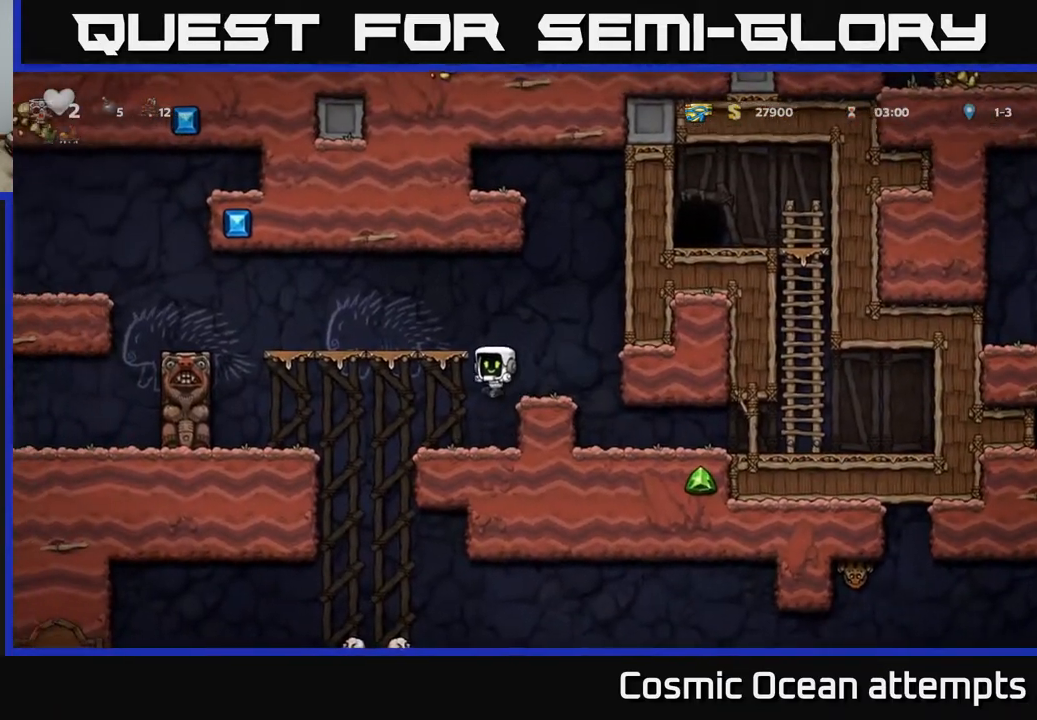
{"buttons": [], "right_stick": "center", "events": [[83, "DPAD_LEFT", "down"], [367, "DPAD_LEFT", "up"]]}
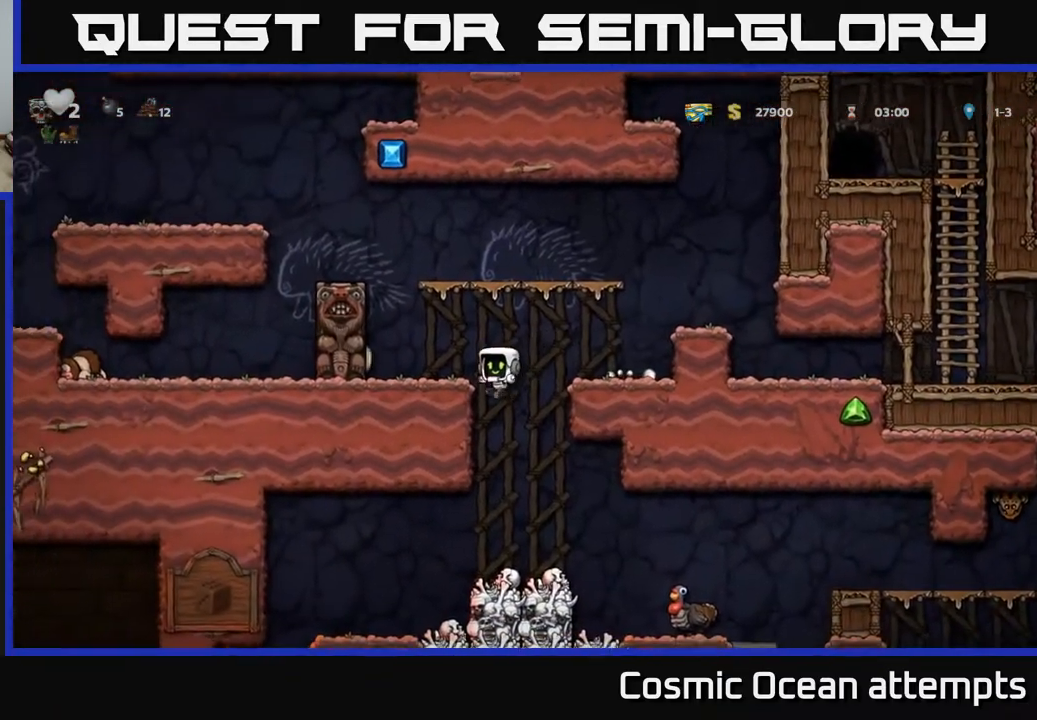
{"buttons": [], "right_stick": "center", "events": [[367, "DPAD_DOWN", "down"], [383, "A", "down"], [450, "DPAD_DOWN", "up"], [467, "A", "up"]]}
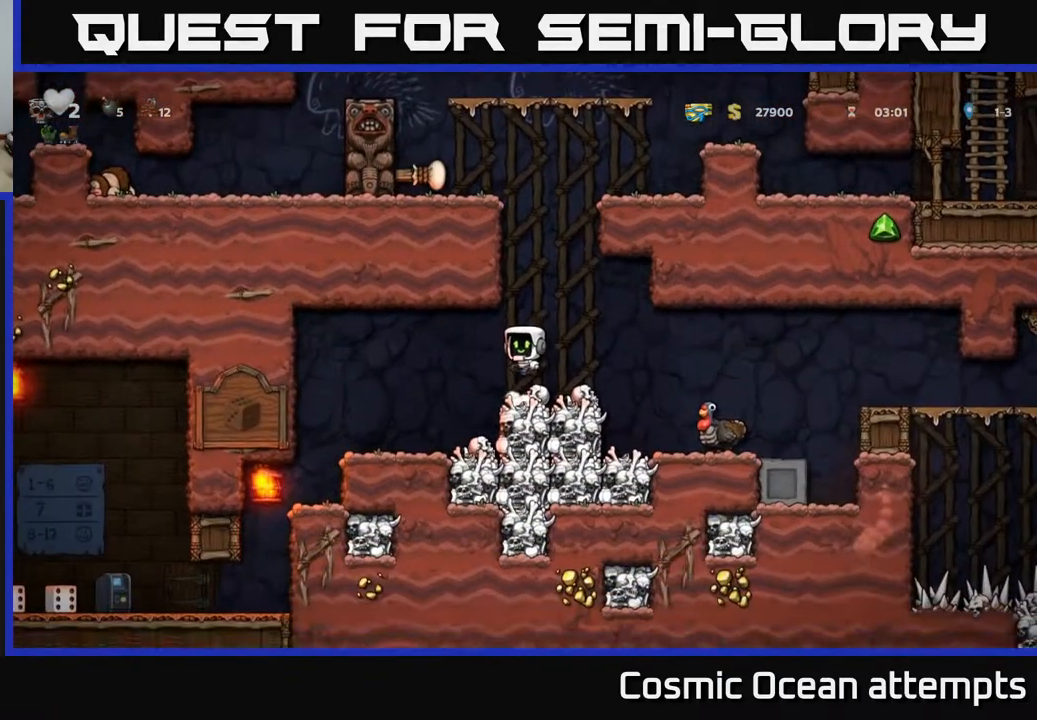
{"buttons": [], "right_stick": "center", "events": []}